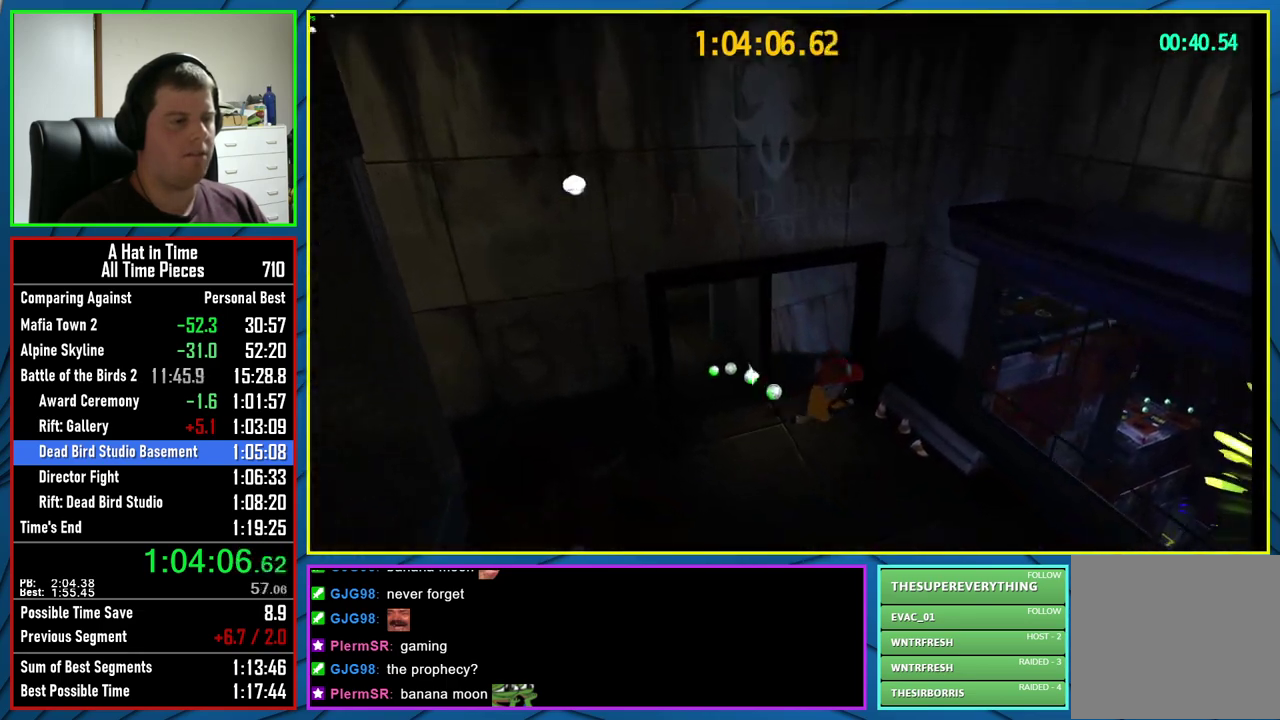
Gameplay with a controller (Xbox layout); each line is a JSON object with the inputs held at the frame after it. "events" lists button and stick changes between this image and that frame as [ms after this image, input, new state], when the widget could be followed in between. Not read: L1 R1.
{"buttons": ["L2"], "left_stick": "up-left", "right_stick": "center", "events": [[233, "A", "down"], [267, "left_stick", "up-left"], [317, "R2", "down"], [400, "A", "up"], [450, "R2", "up"]]}
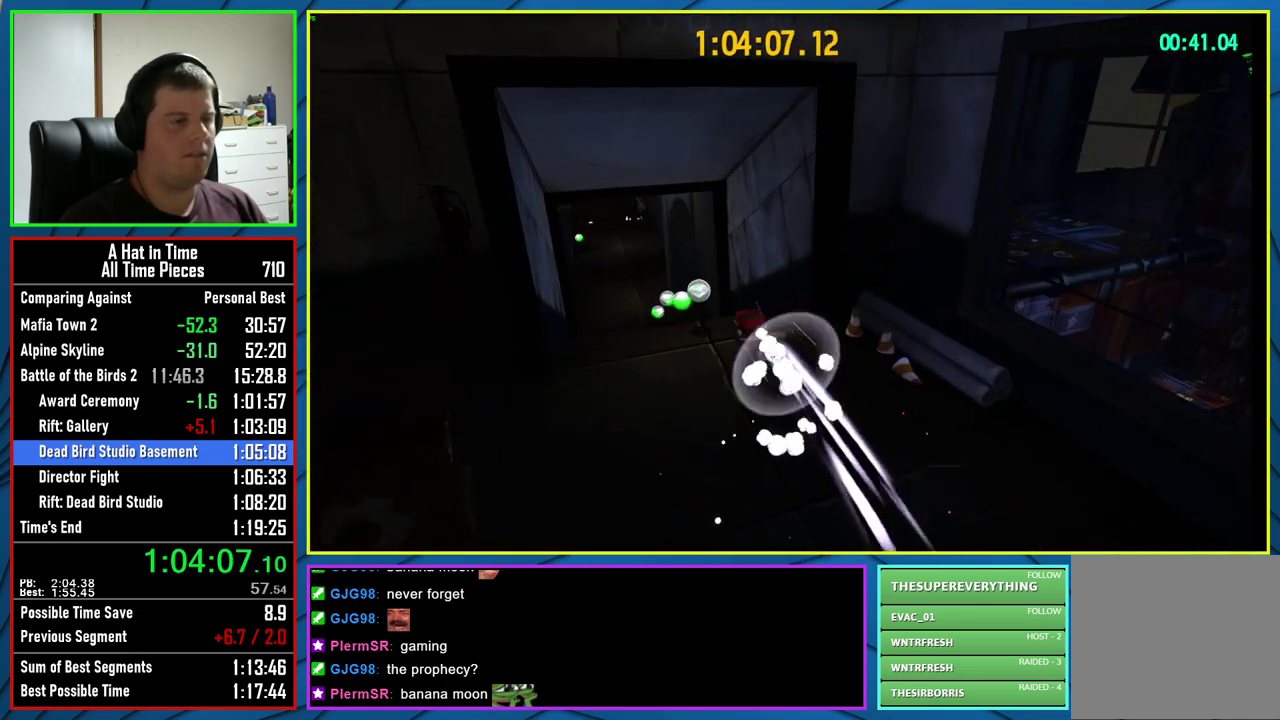
{"buttons": ["L2"], "left_stick": "up", "right_stick": "center", "events": [[117, "right_stick", "left"], [250, "right_stick", "center"], [350, "right_stick", "left"], [450, "left_stick", "up"], [500, "right_stick", "center"]]}
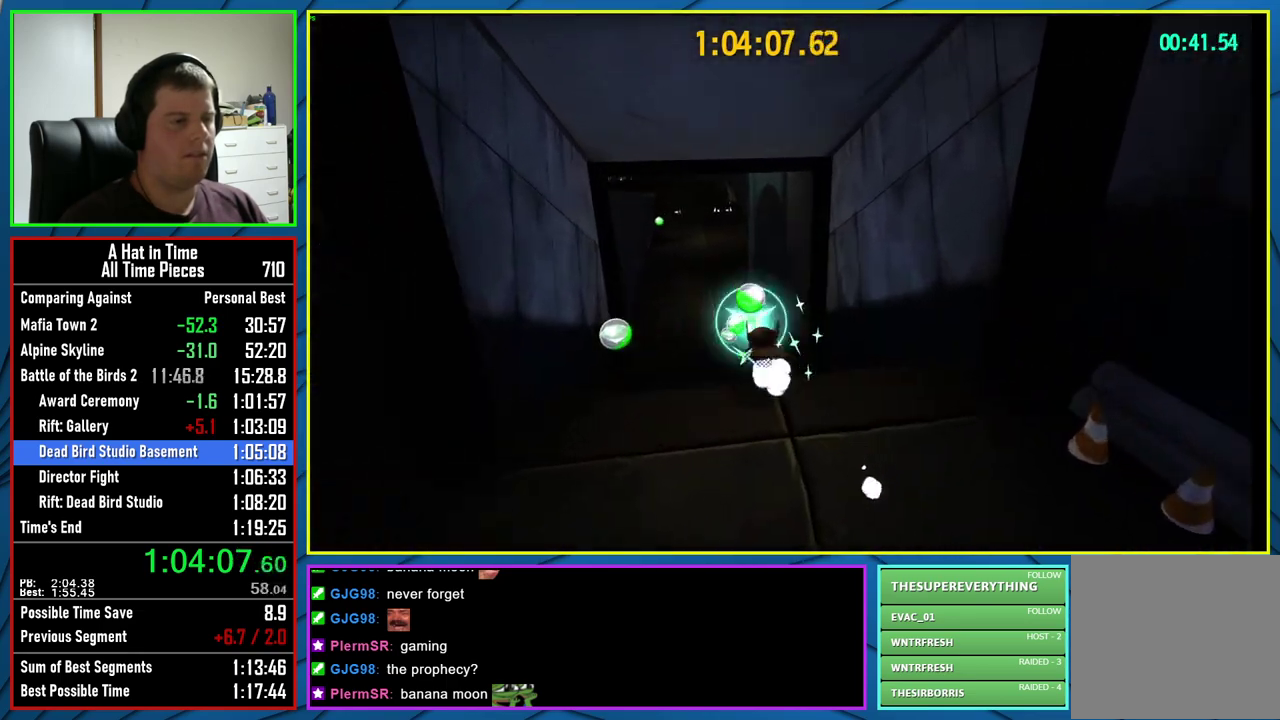
{"buttons": ["A", "L2"], "left_stick": "up-left", "right_stick": "center", "events": [[283, "left_stick", "up-left"], [450, "A", "down"]]}
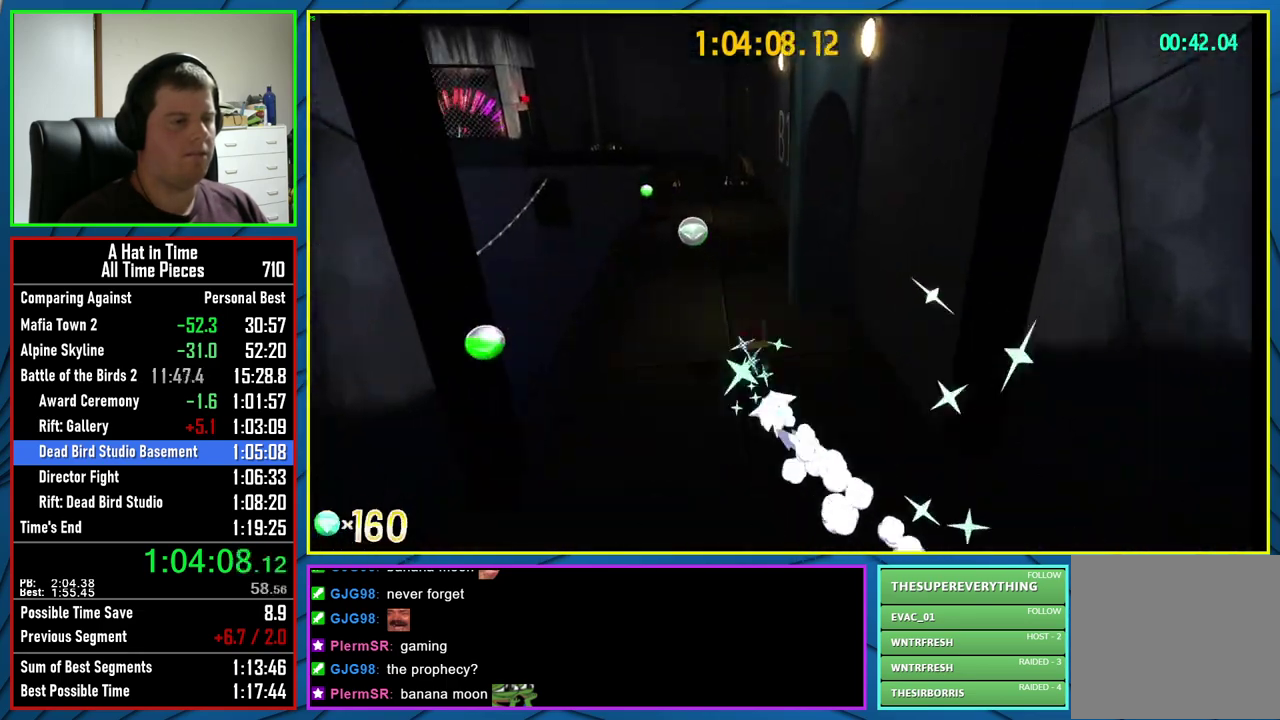
{"buttons": ["L2"], "left_stick": "up-left", "right_stick": "center", "events": [[133, "A", "up"], [317, "right_stick", "left"], [483, "right_stick", "center"]]}
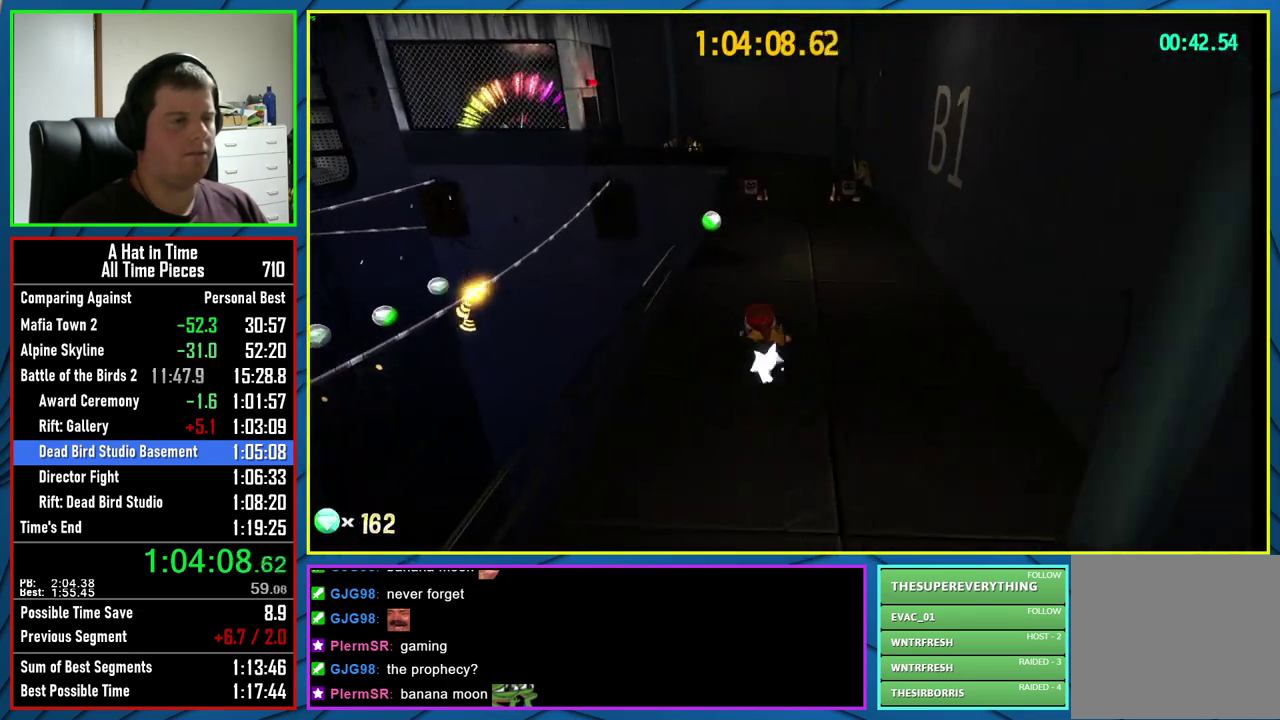
{"buttons": ["L2"], "left_stick": "up", "right_stick": "center", "events": [[50, "left_stick", "up"], [267, "left_stick", "up-left"], [383, "left_stick", "up"]]}
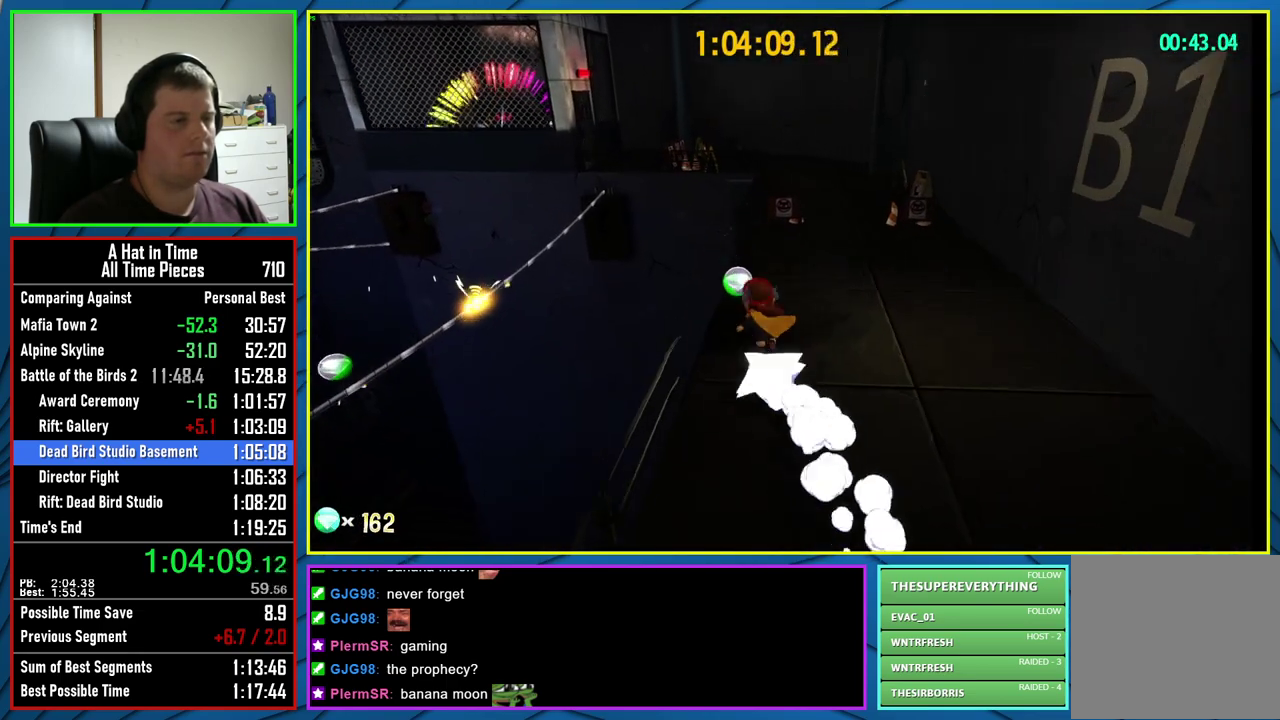
{"buttons": ["L2"], "left_stick": "up", "right_stick": "center", "events": [[250, "A", "down"], [483, "A", "up"]]}
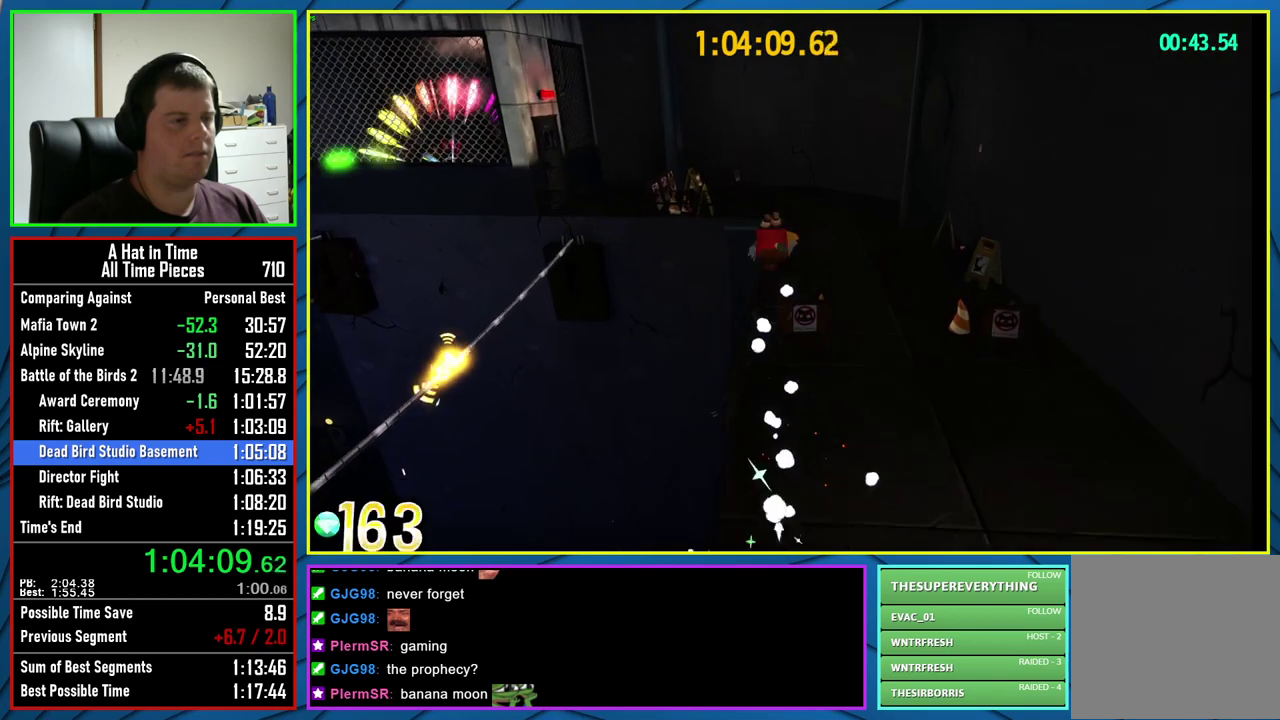
{"buttons": [], "left_stick": "up", "right_stick": "right", "events": [[350, "L2", "up"], [367, "right_stick", "right"]]}
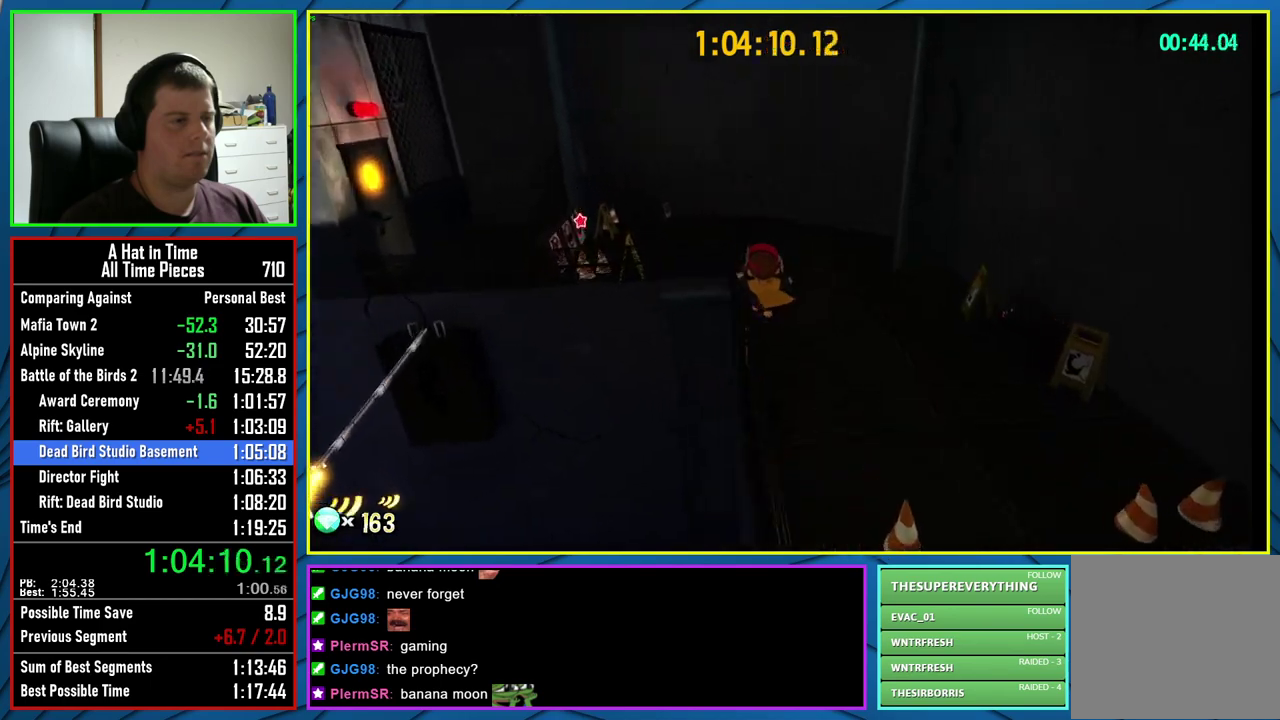
{"buttons": [], "left_stick": "center", "right_stick": "center", "events": [[83, "left_stick", "up-left"], [150, "left_stick", "left"], [200, "left_stick", "down-left"], [367, "left_stick", "center"], [383, "right_stick", "center"]]}
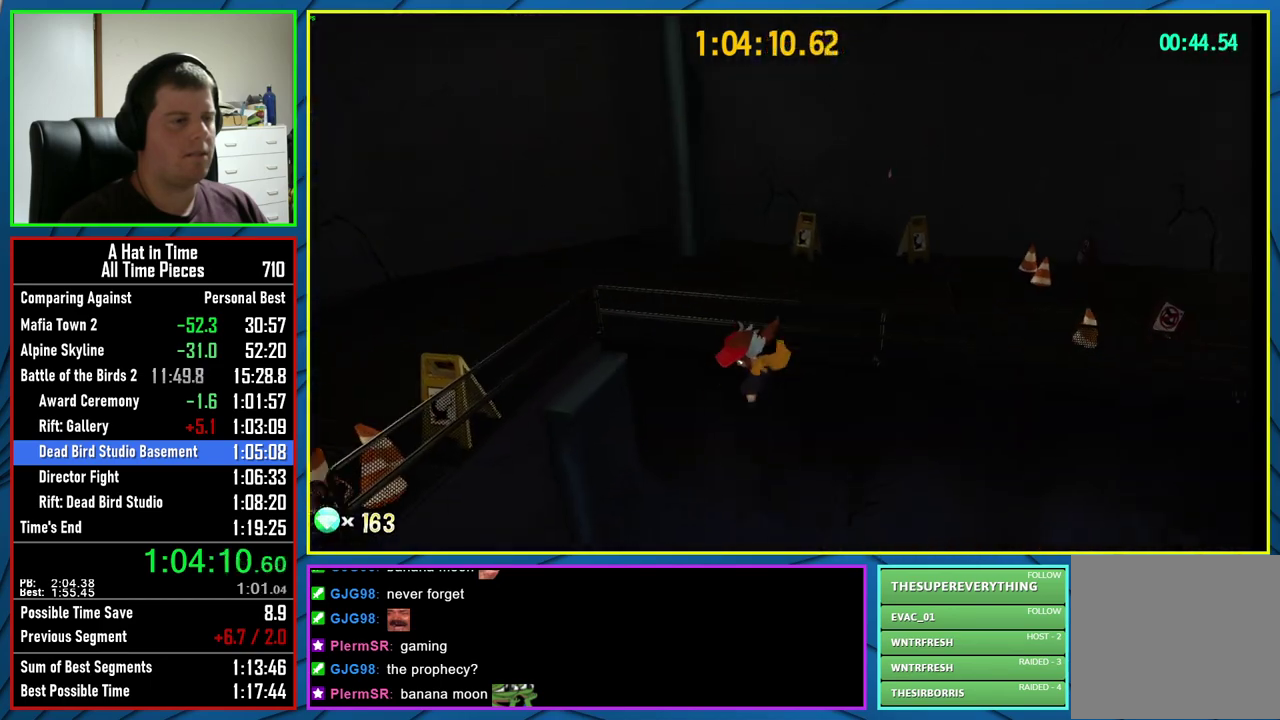
{"buttons": [], "left_stick": "up", "right_stick": "center", "events": [[33, "left_stick", "up"], [167, "A", "down"], [217, "left_stick", "up-right"], [383, "A", "up"], [467, "left_stick", "up"]]}
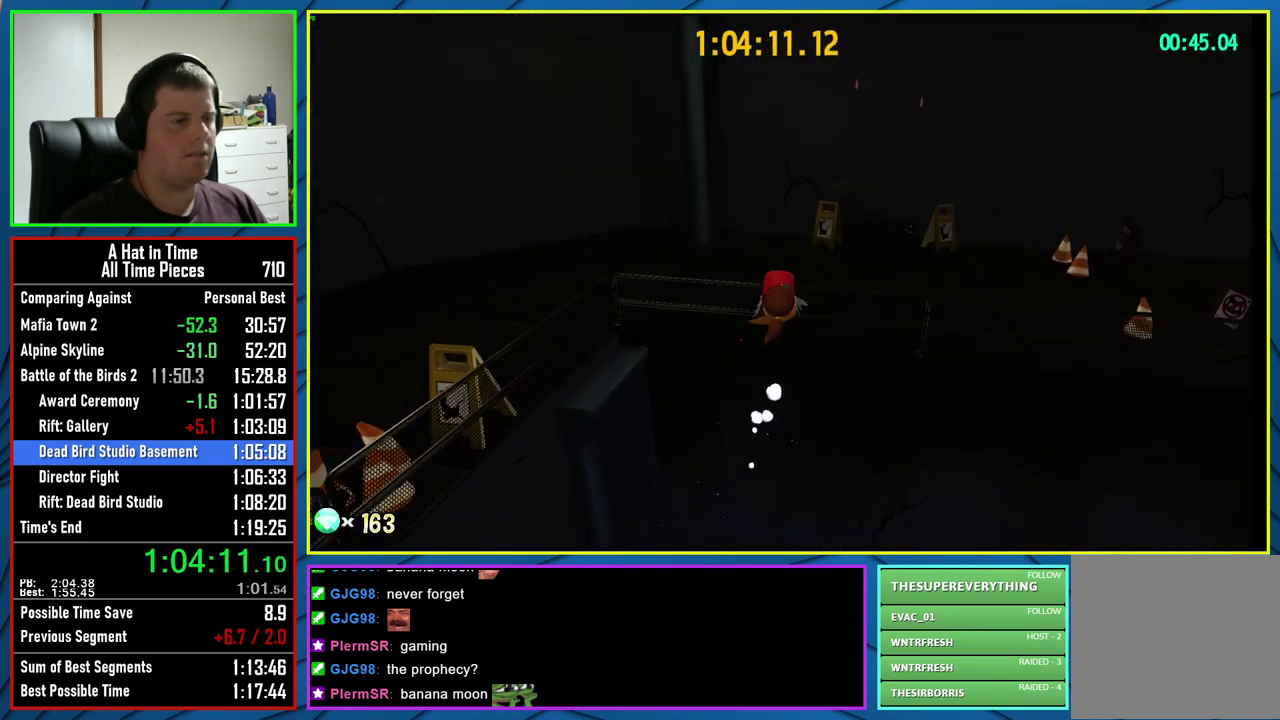
{"buttons": ["A"], "left_stick": "up", "right_stick": "center", "events": [[33, "Y", "down"], [100, "Y", "up"], [217, "A", "down"]]}
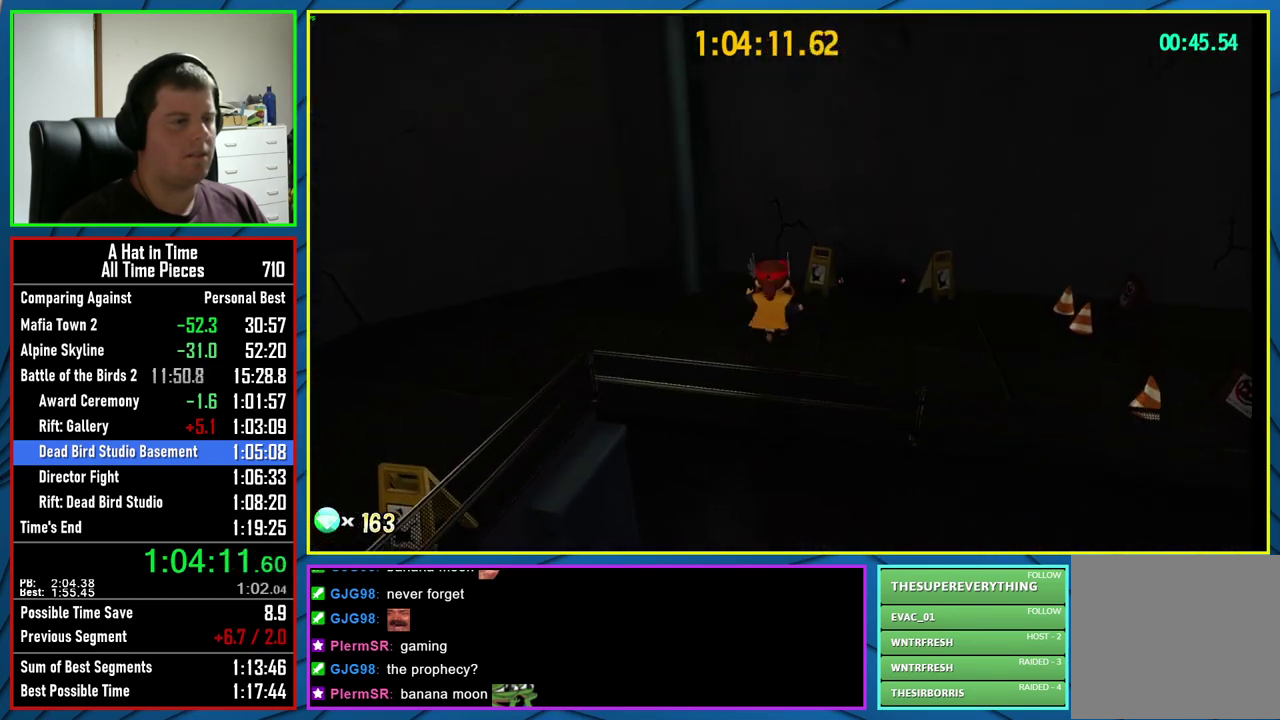
{"buttons": ["R2"], "left_stick": "up", "right_stick": "center", "events": [[67, "A", "up"], [67, "left_stick", "center"], [317, "left_stick", "up"], [467, "R2", "down"]]}
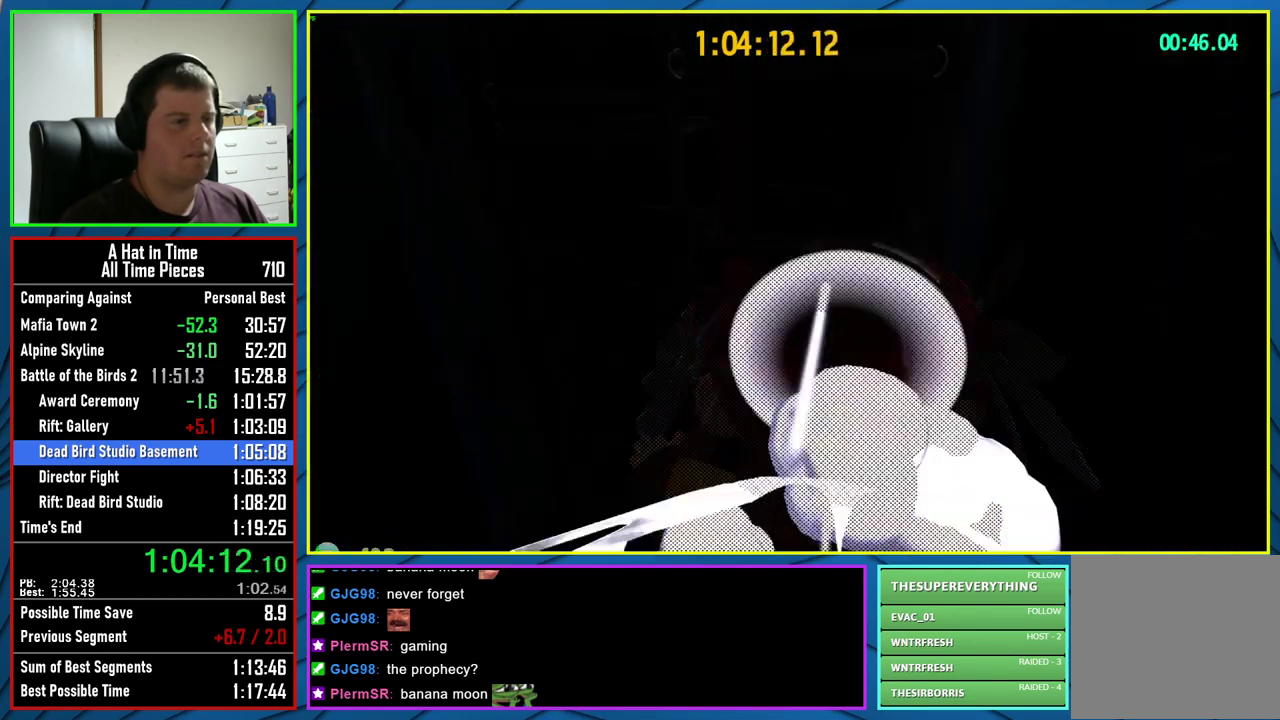
{"buttons": ["A"], "left_stick": "up-left", "right_stick": "center", "events": [[117, "R2", "up"], [400, "left_stick", "up-left"], [450, "A", "down"]]}
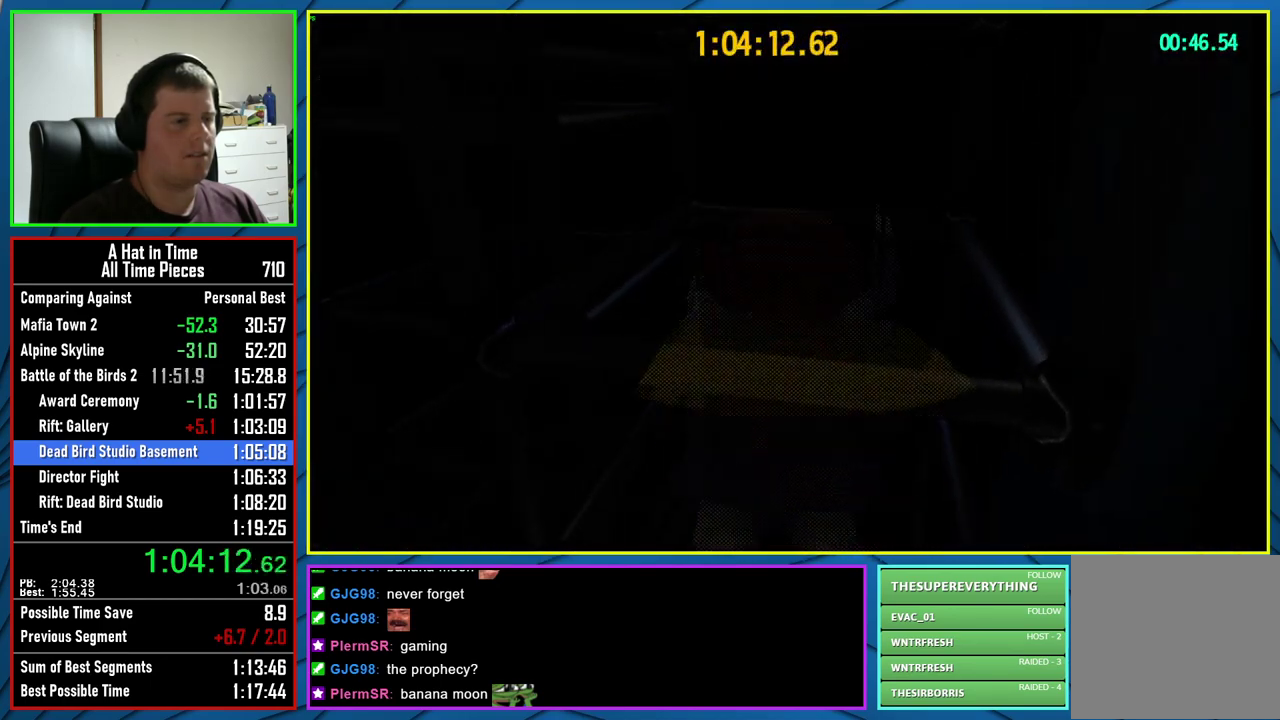
{"buttons": [], "left_stick": "center", "right_stick": "center", "events": [[50, "left_stick", "up"], [117, "A", "up"], [400, "left_stick", "center"]]}
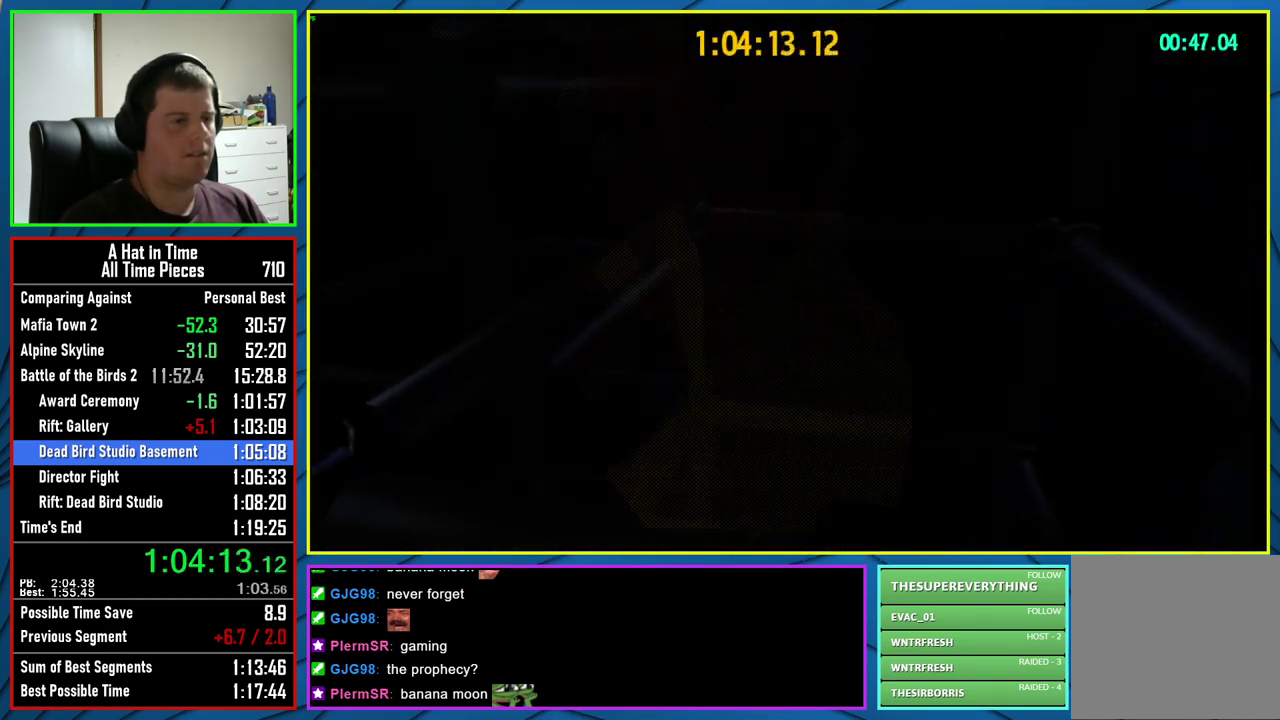
{"buttons": [], "left_stick": "center", "right_stick": "left", "events": [[150, "right_stick", "left"]]}
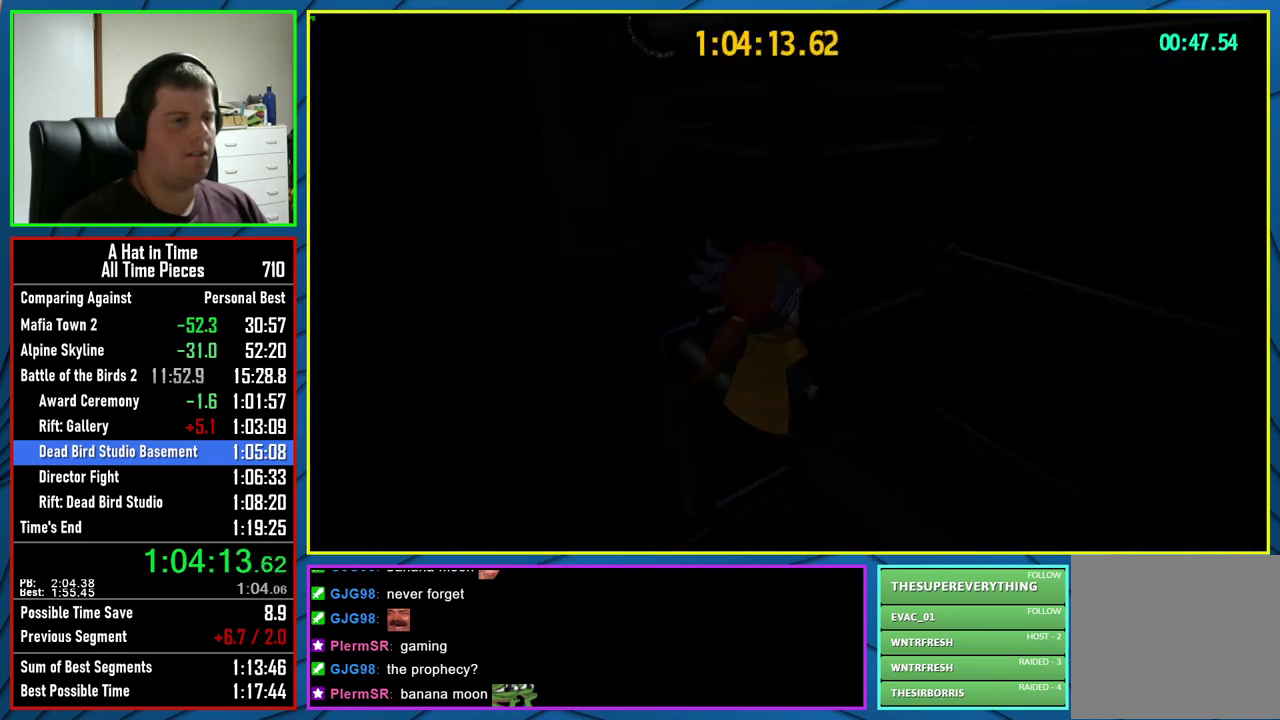
{"buttons": ["A"], "left_stick": "right", "right_stick": "center", "events": [[100, "right_stick", "center"], [167, "left_stick", "left"], [217, "A", "down"], [350, "A", "up"], [367, "left_stick", "center"], [417, "left_stick", "right"], [483, "A", "down"]]}
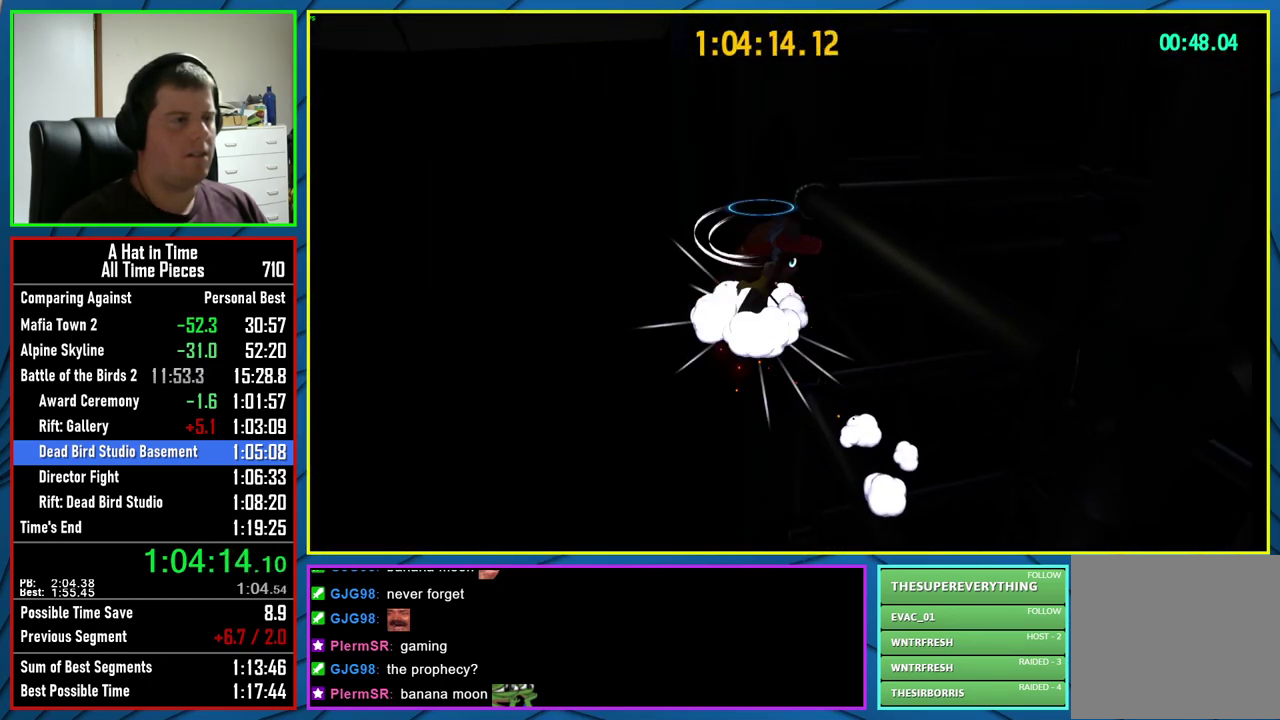
{"buttons": [], "left_stick": "center", "right_stick": "center", "events": [[117, "A", "up"], [250, "left_stick", "center"], [300, "right_stick", "up-left"], [400, "right_stick", "center"]]}
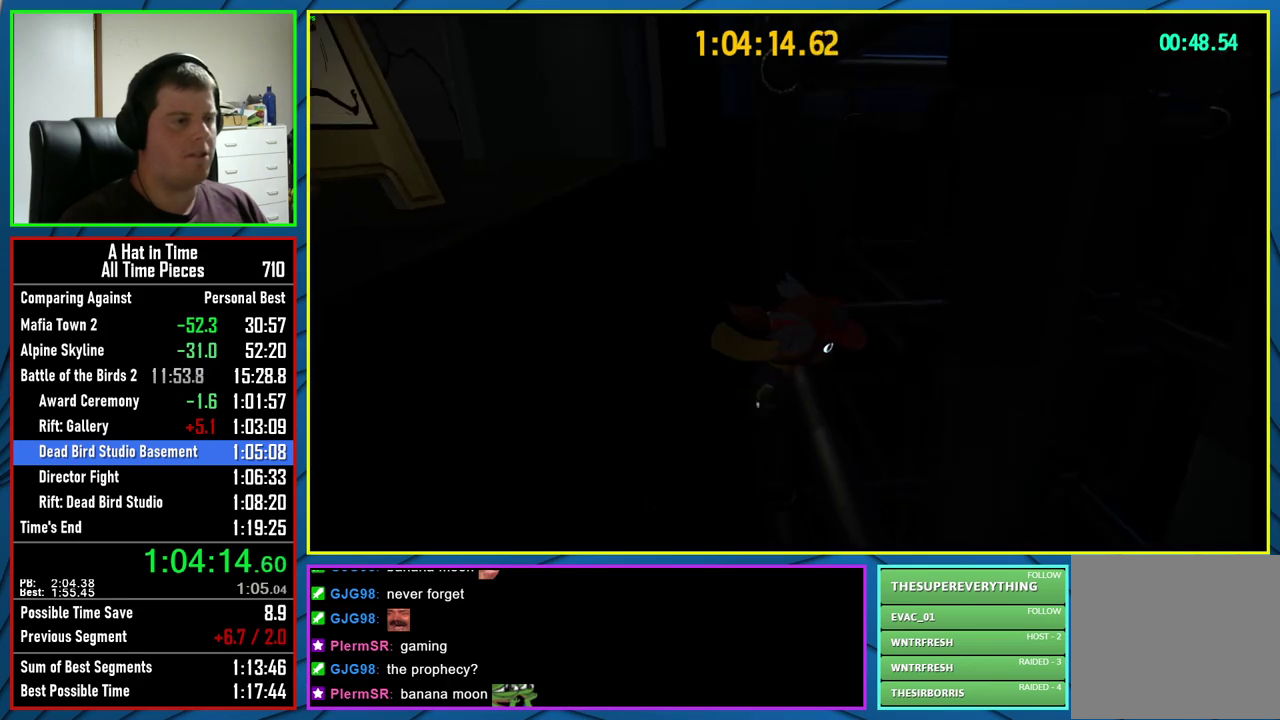
{"buttons": ["A"], "left_stick": "right", "right_stick": "center", "events": [[133, "left_stick", "left"], [150, "A", "down"], [317, "A", "up"], [317, "left_stick", "center"], [367, "left_stick", "right"], [467, "A", "down"]]}
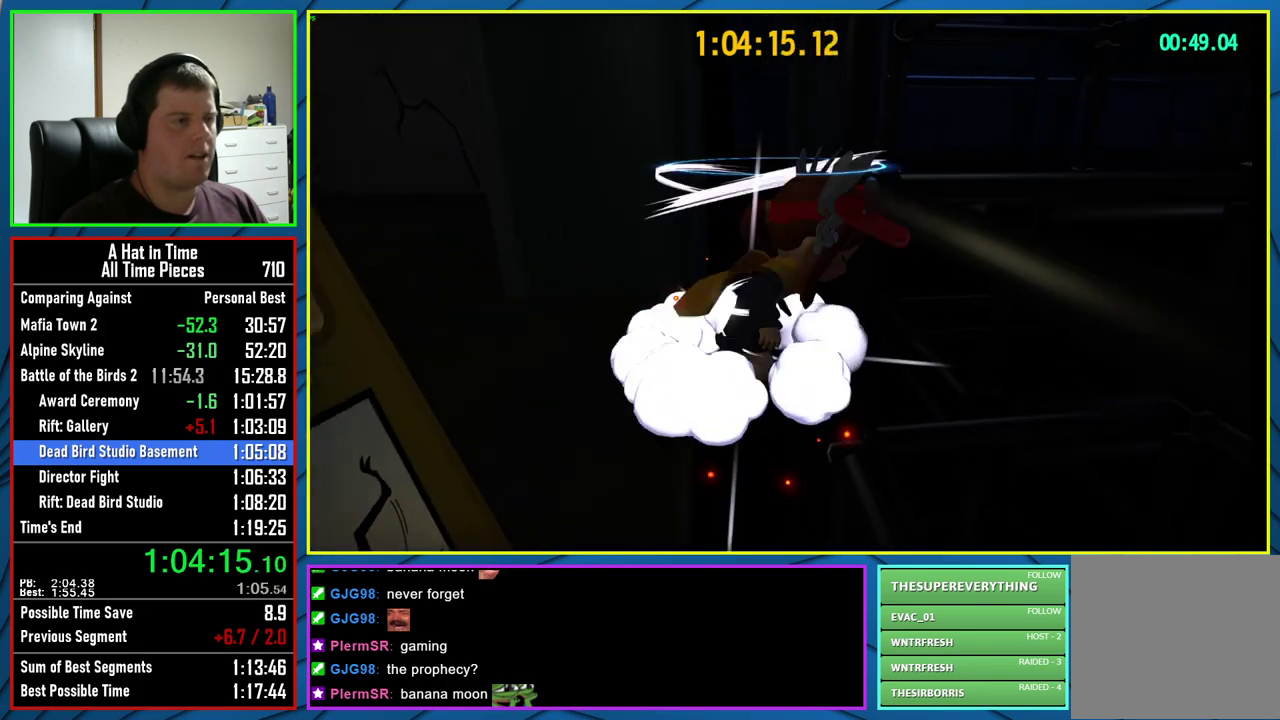
{"buttons": [], "left_stick": "center", "right_stick": "center", "events": [[67, "A", "up"], [233, "left_stick", "center"], [233, "right_stick", "left"], [367, "right_stick", "center"]]}
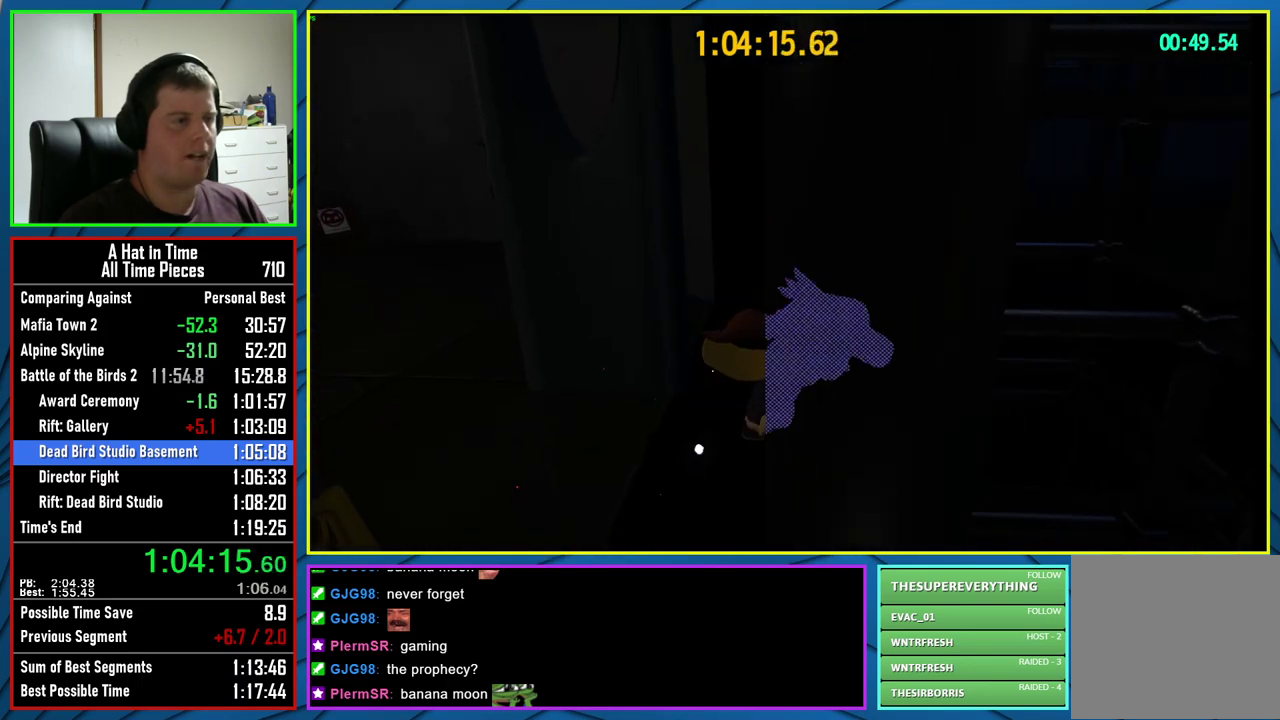
{"buttons": ["A"], "left_stick": "right", "right_stick": "center", "events": [[67, "left_stick", "left"], [83, "A", "down"], [267, "A", "up"], [267, "left_stick", "center"], [417, "left_stick", "right"], [433, "A", "down"]]}
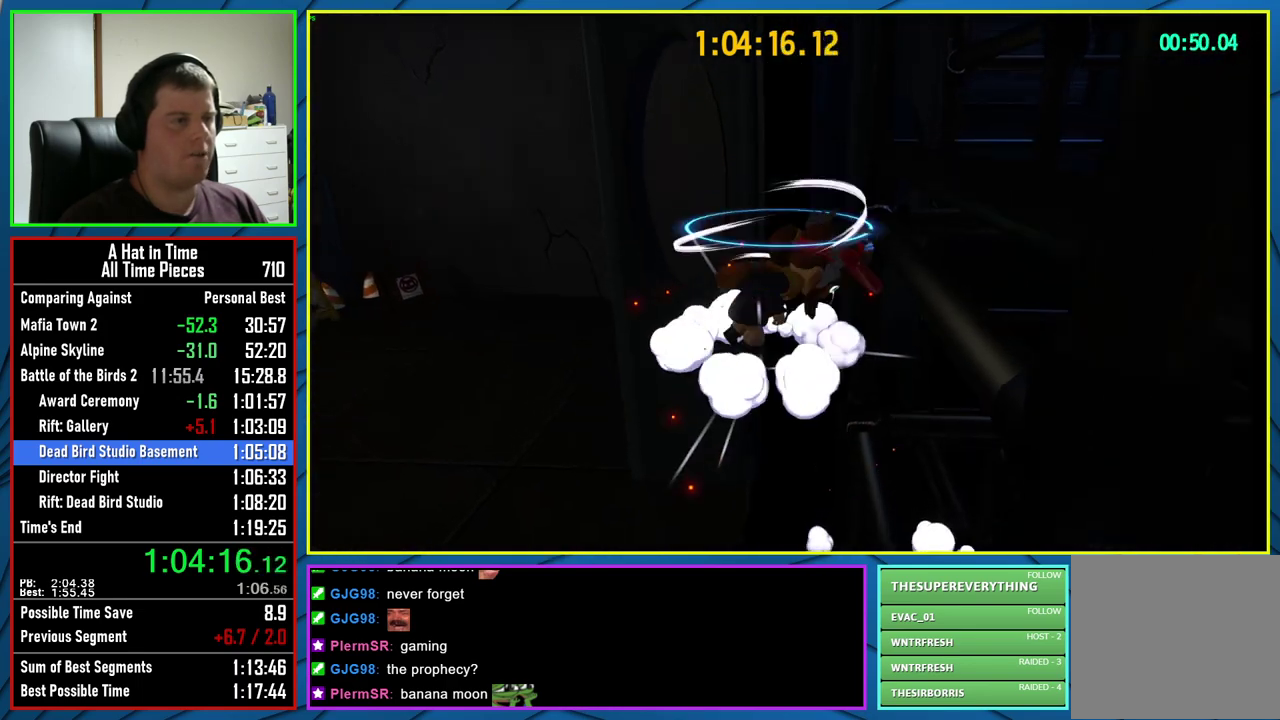
{"buttons": [], "left_stick": "center", "right_stick": "center", "events": [[50, "A", "up"], [167, "left_stick", "center"], [233, "right_stick", "right"], [283, "right_stick", "center"]]}
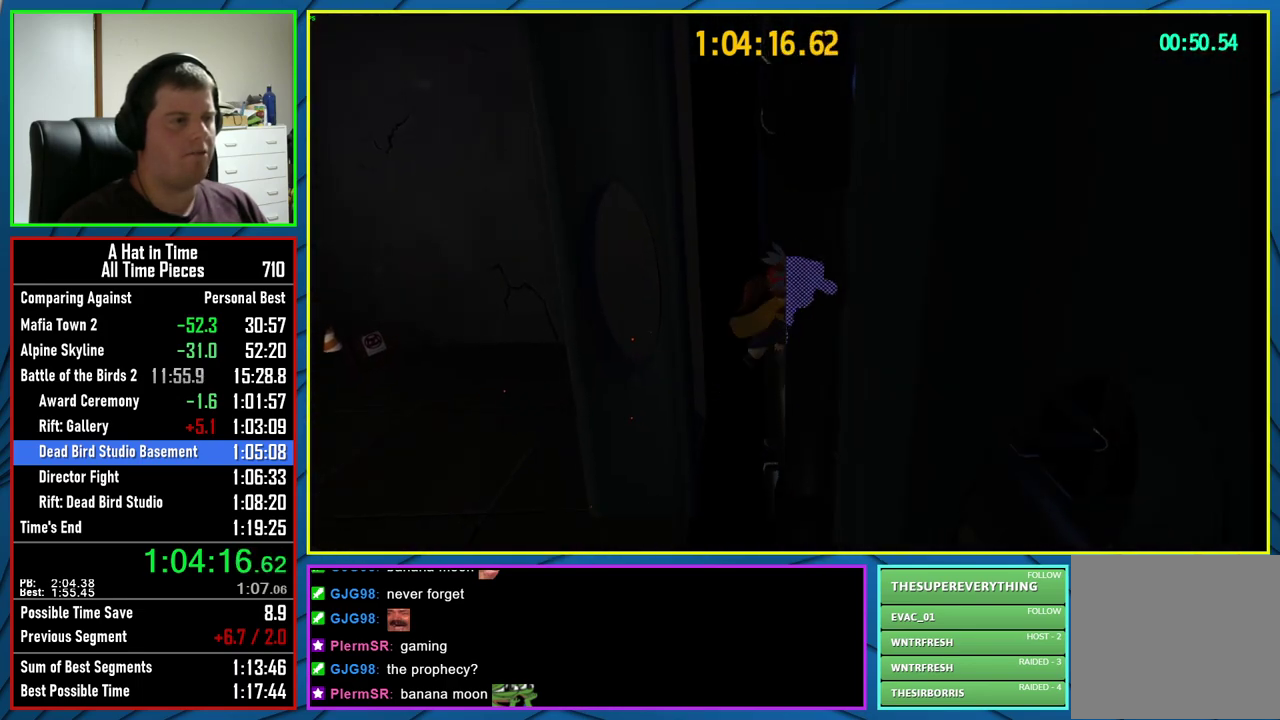
{"buttons": [], "left_stick": "right", "right_stick": "center", "events": [[17, "left_stick", "left"], [33, "A", "down"], [217, "left_stick", "center"], [233, "A", "up"], [333, "left_stick", "right"], [383, "A", "down"], [500, "A", "up"]]}